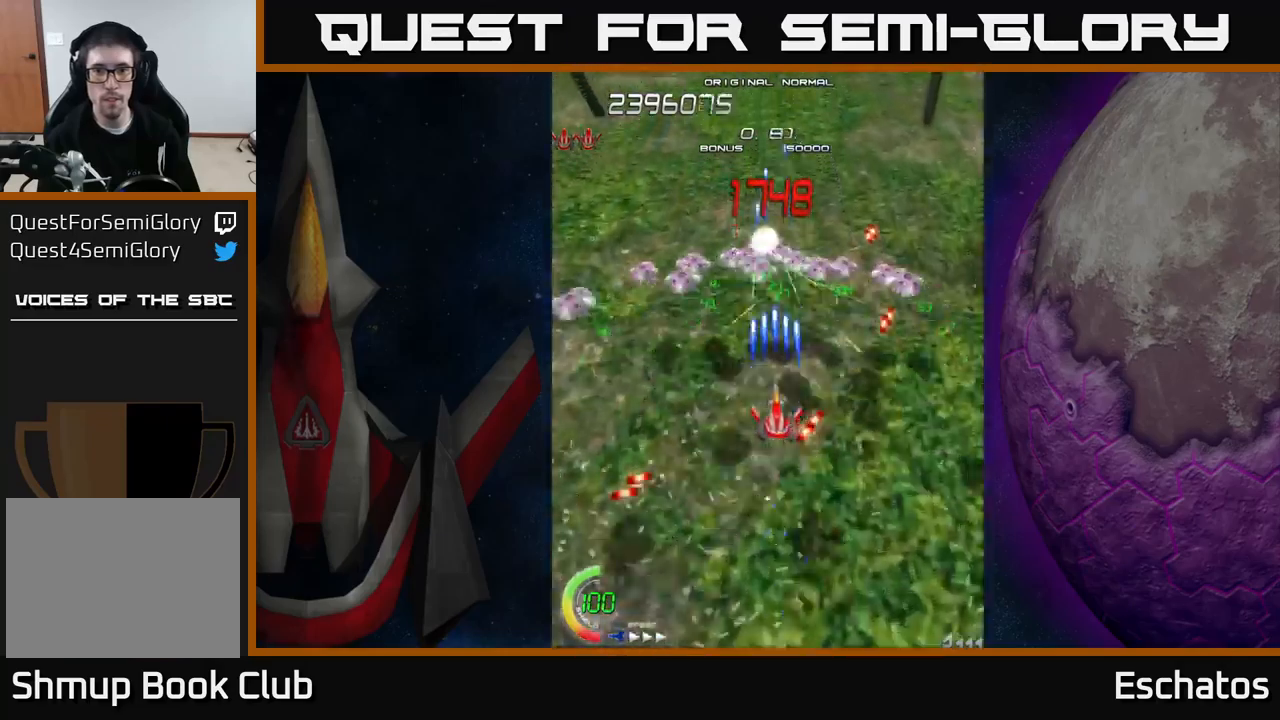
Gameplay with a controller (Xbox layout); each line is a JSON object with the inputs held at the frame after it. "events" lists button and stick changes between this image and that frame as [ms after this image, input, new state], when the widget could be followed in between. Not read: L1 L3 R3 left_stick.
{"buttons": ["X", "DPAD_LEFT"], "right_stick": "center", "events": [[184, "DPAD_LEFT", "down"]]}
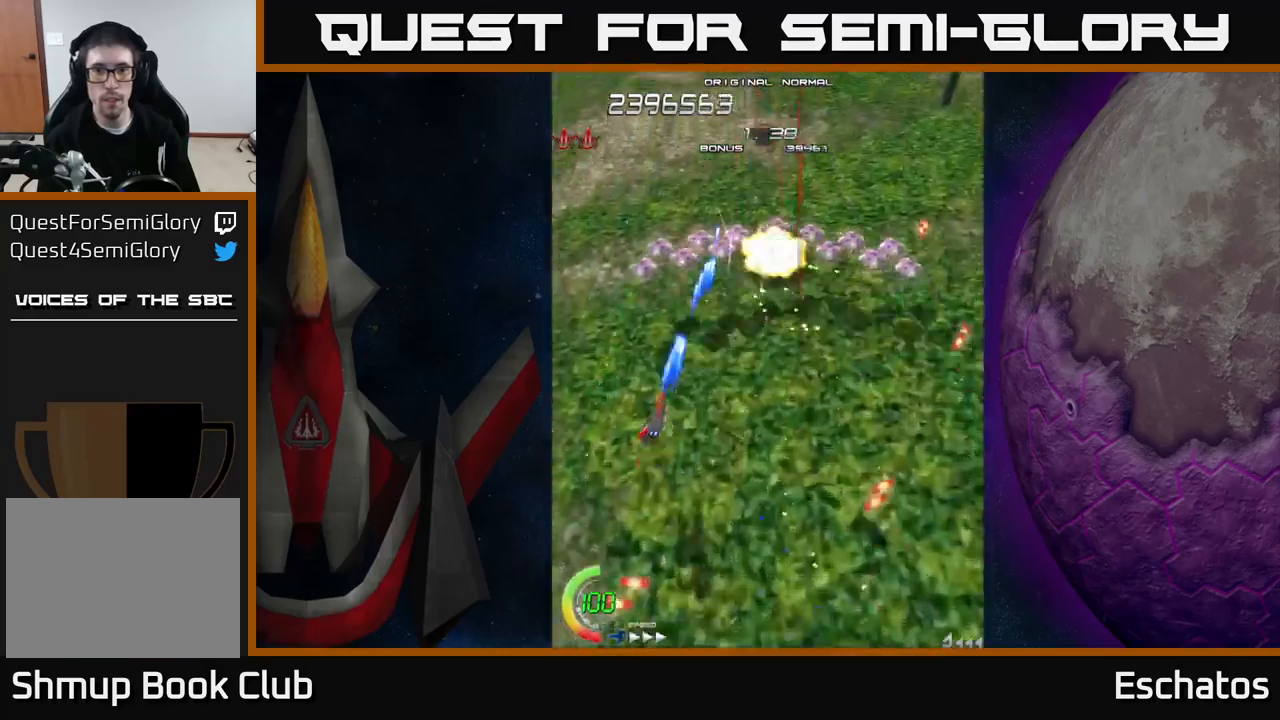
{"buttons": ["X"], "right_stick": "center", "events": [[134, "DPAD_LEFT", "up"]]}
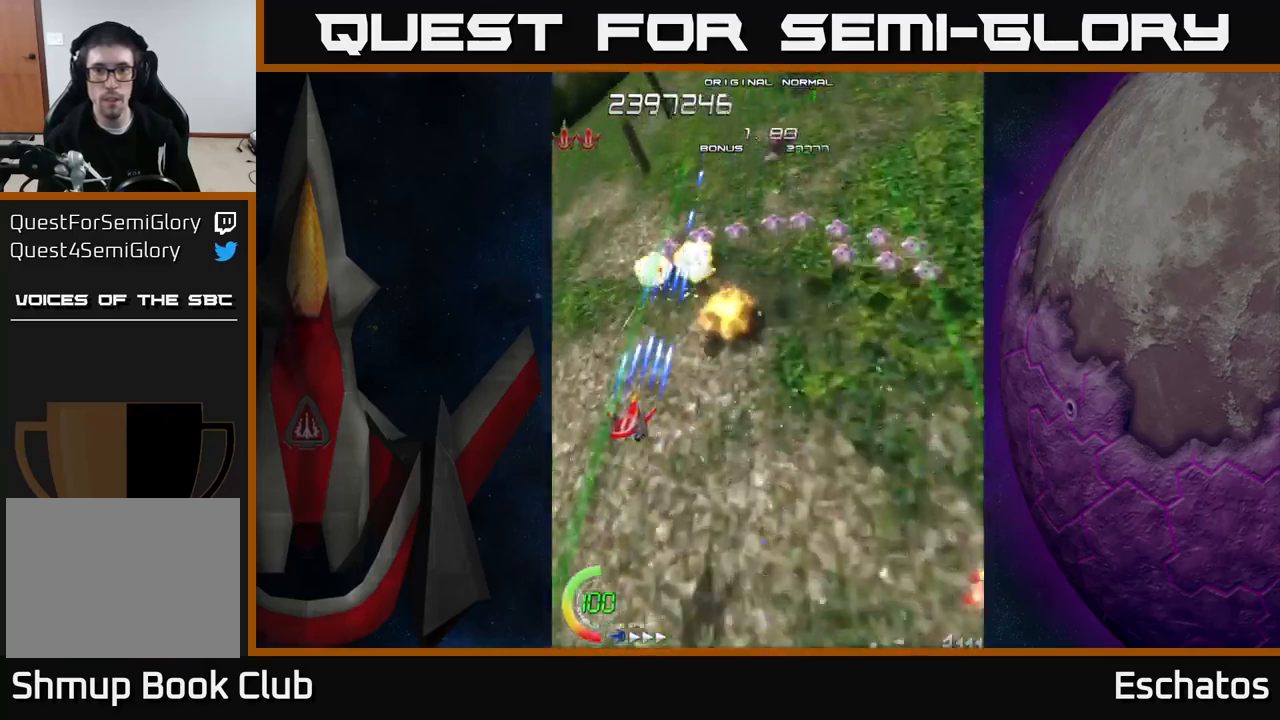
{"buttons": ["X", "DPAD_RIGHT"], "right_stick": "center", "events": [[134, "DPAD_RIGHT", "down"]]}
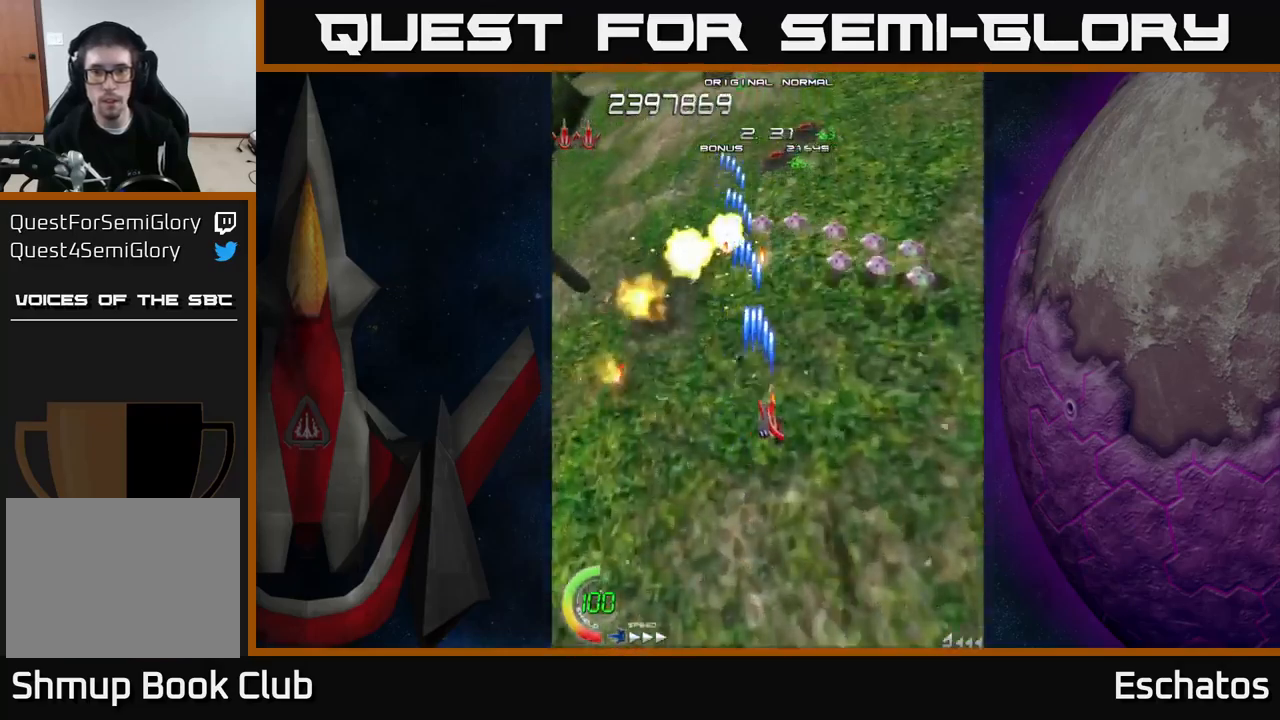
{"buttons": ["X", "DPAD_RIGHT"], "right_stick": "center", "events": []}
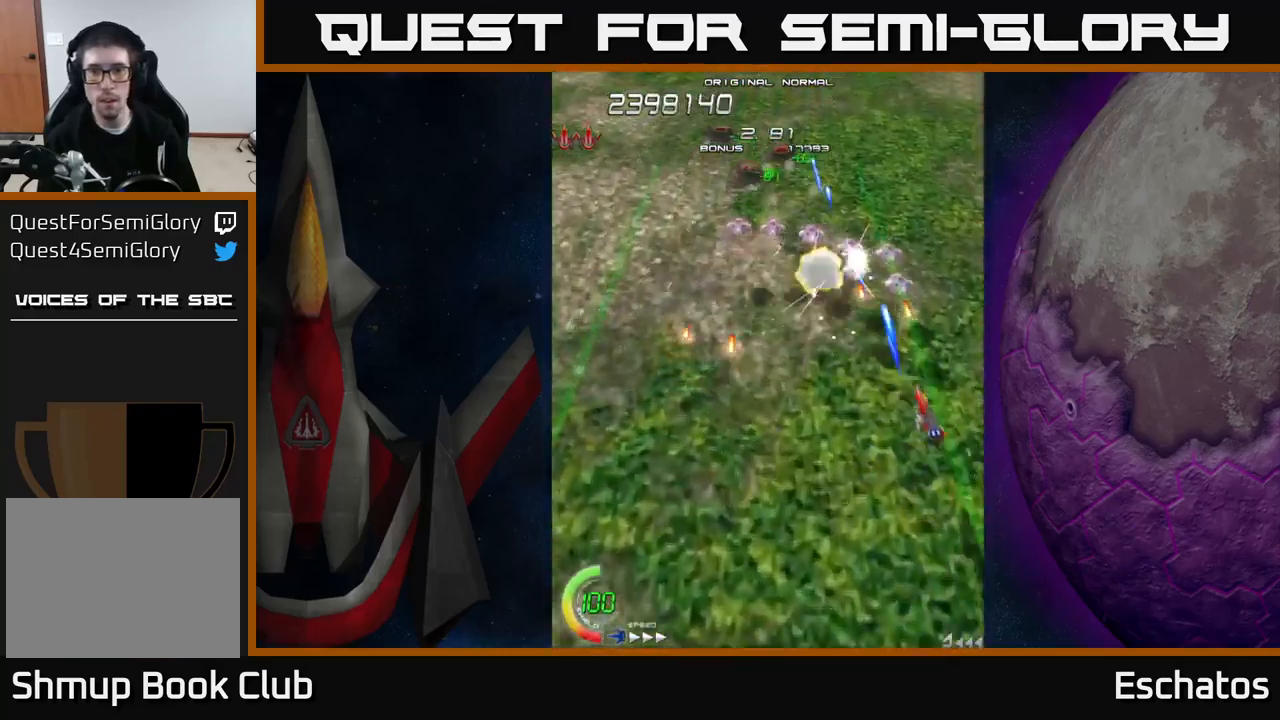
{"buttons": ["X", "DPAD_DOWN"], "right_stick": "center", "events": [[50, "DPAD_DOWN", "down"], [100, "DPAD_RIGHT", "up"], [150, "DPAD_DOWN", "up"], [467, "DPAD_DOWN", "down"]]}
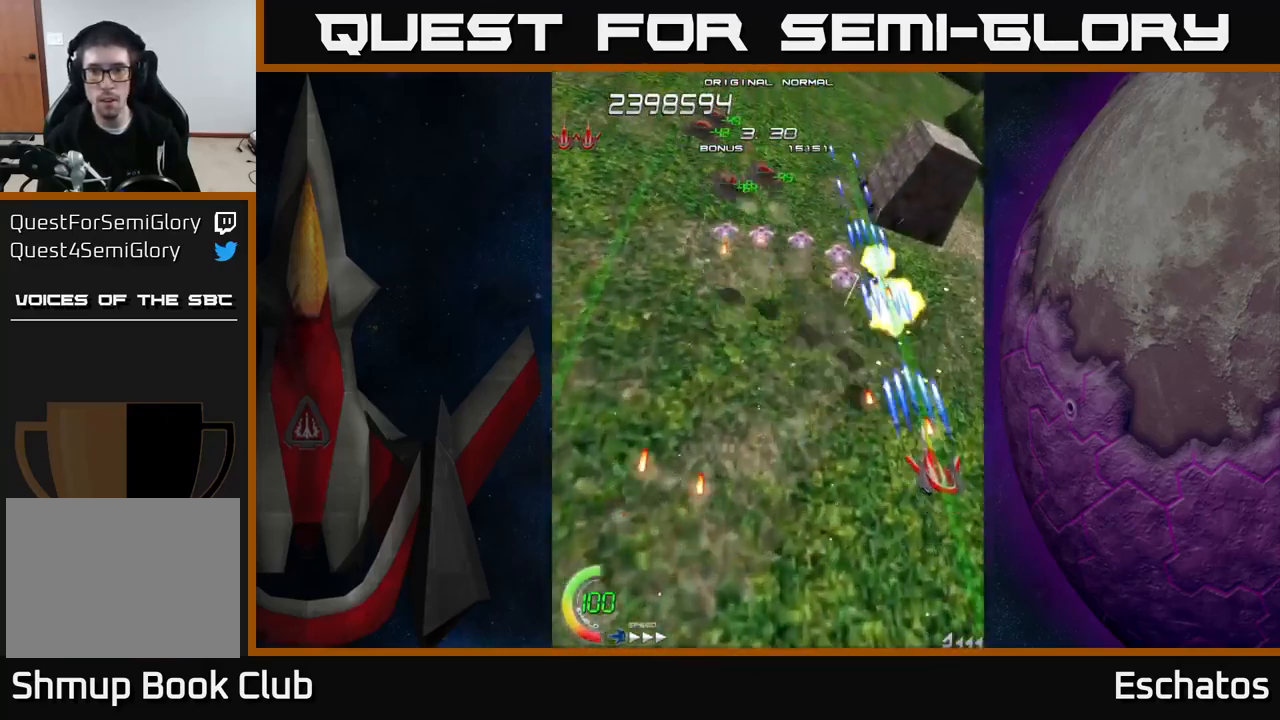
{"buttons": ["X", "DPAD_LEFT"], "right_stick": "center", "events": [[100, "DPAD_DOWN", "up"], [100, "DPAD_LEFT", "down"]]}
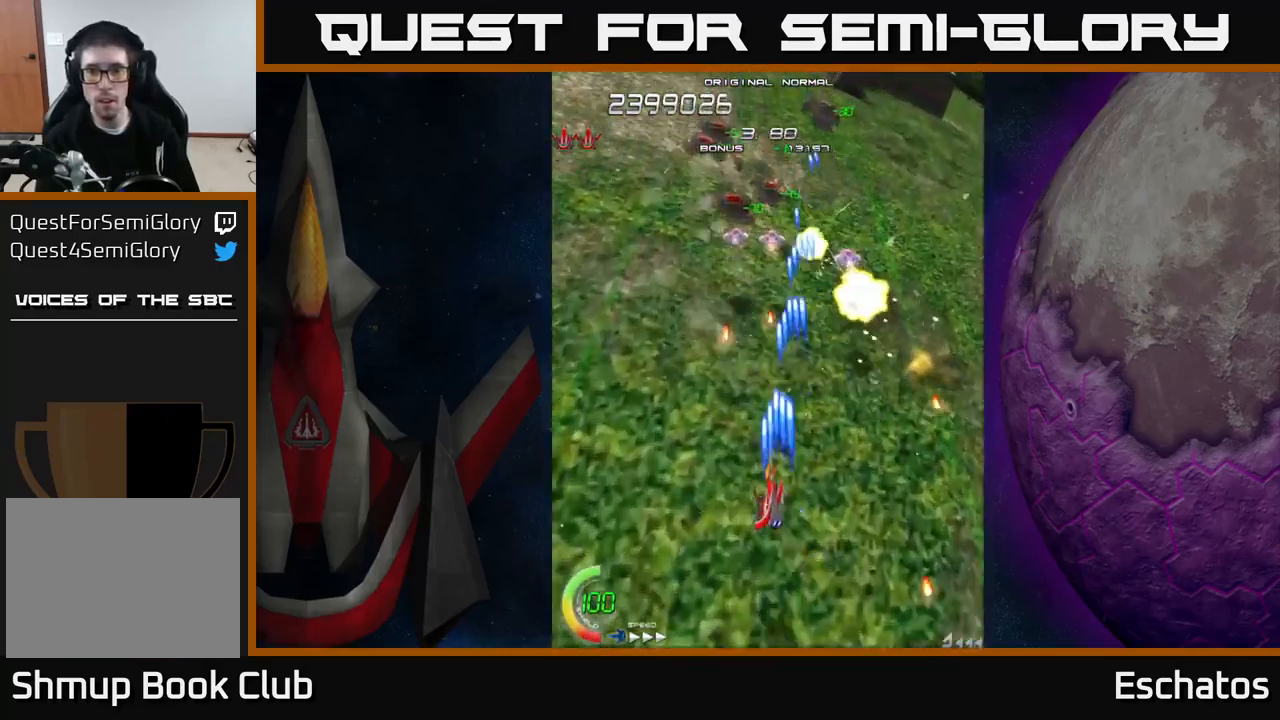
{"buttons": ["X", "DPAD_RIGHT"], "right_stick": "center", "events": [[217, "DPAD_DOWN", "down"], [217, "DPAD_LEFT", "up"], [234, "DPAD_RIGHT", "down"], [250, "DPAD_DOWN", "up"]]}
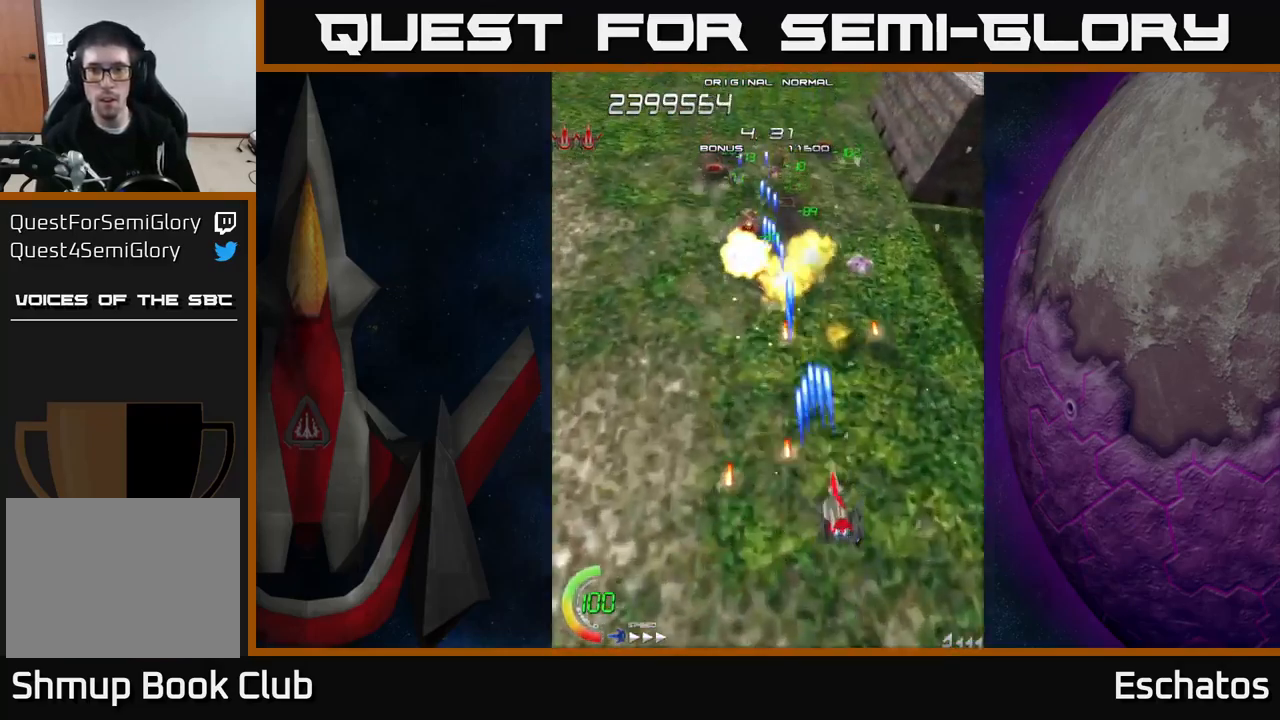
{"buttons": ["X", "DPAD_UP"], "right_stick": "center", "events": [[200, "DPAD_UP", "down"], [267, "DPAD_UP", "up"], [284, "DPAD_RIGHT", "up"], [300, "DPAD_LEFT", "down"], [450, "DPAD_UP", "down"], [500, "DPAD_LEFT", "up"]]}
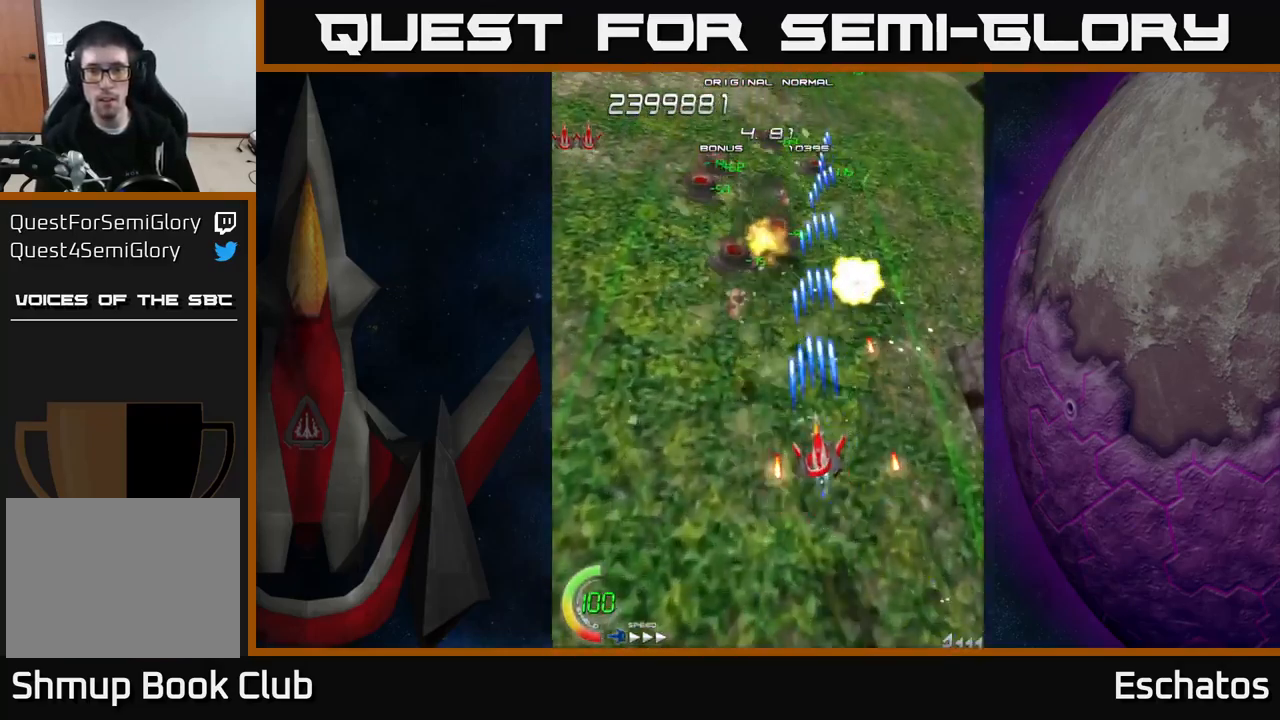
{"buttons": ["X", "DPAD_DOWN"], "right_stick": "center", "events": [[117, "DPAD_LEFT", "down"], [150, "DPAD_UP", "up"], [300, "DPAD_DOWN", "down"], [350, "DPAD_LEFT", "up"]]}
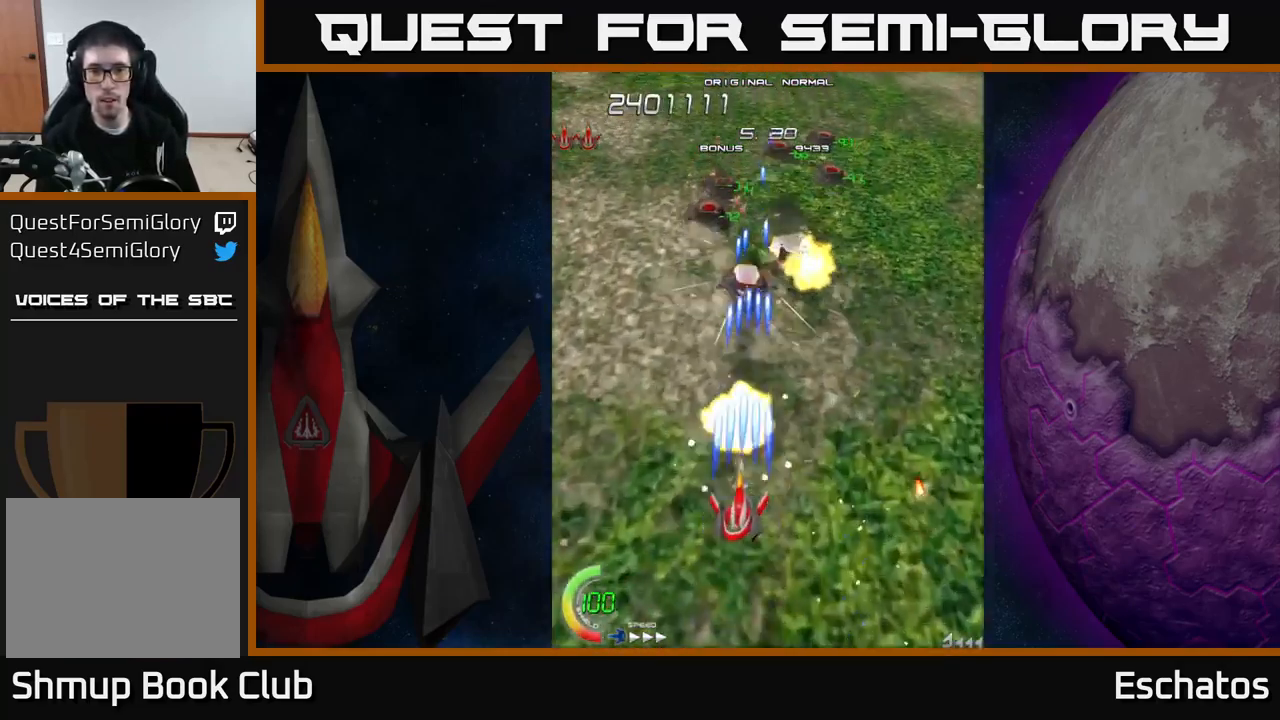
{"buttons": ["X", "DPAD_UP", "DPAD_LEFT"], "right_stick": "center", "events": [[84, "DPAD_RIGHT", "down"], [134, "DPAD_RIGHT", "up"], [351, "DPAD_DOWN", "up"], [451, "DPAD_LEFT", "down"], [451, "DPAD_UP", "down"]]}
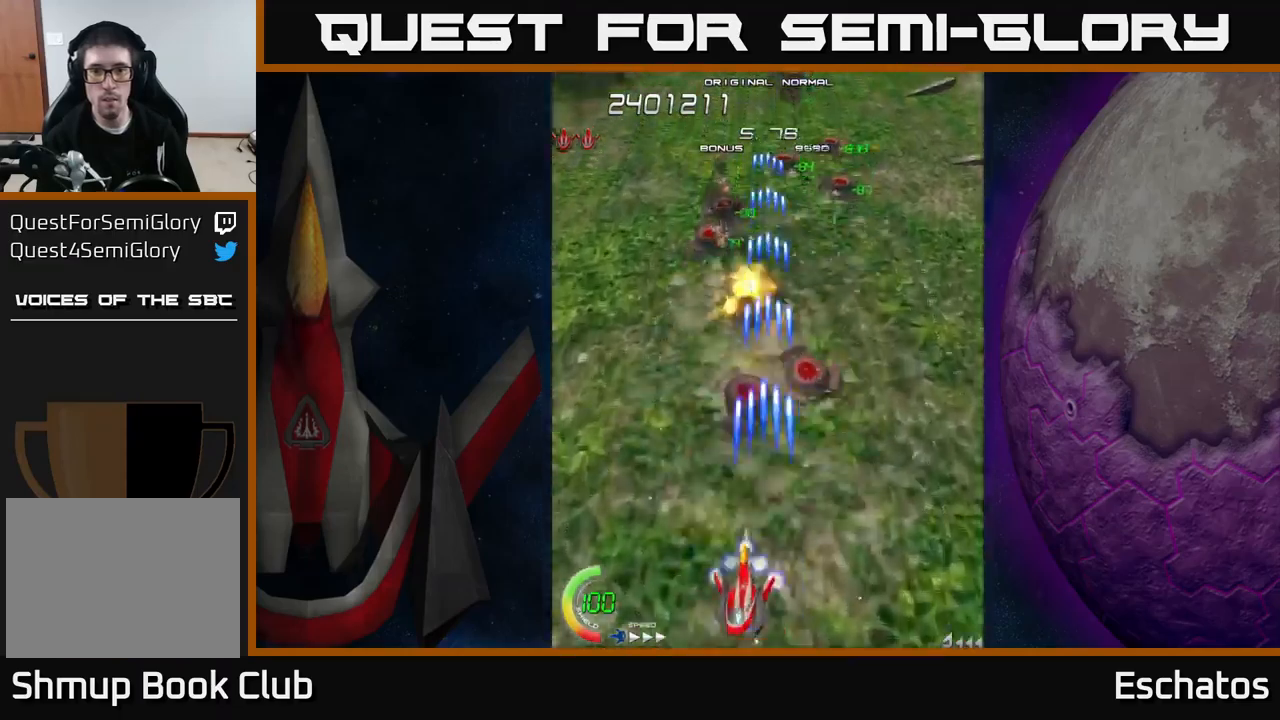
{"buttons": ["X"], "right_stick": "center", "events": [[283, "DPAD_LEFT", "up"], [383, "DPAD_UP", "up"]]}
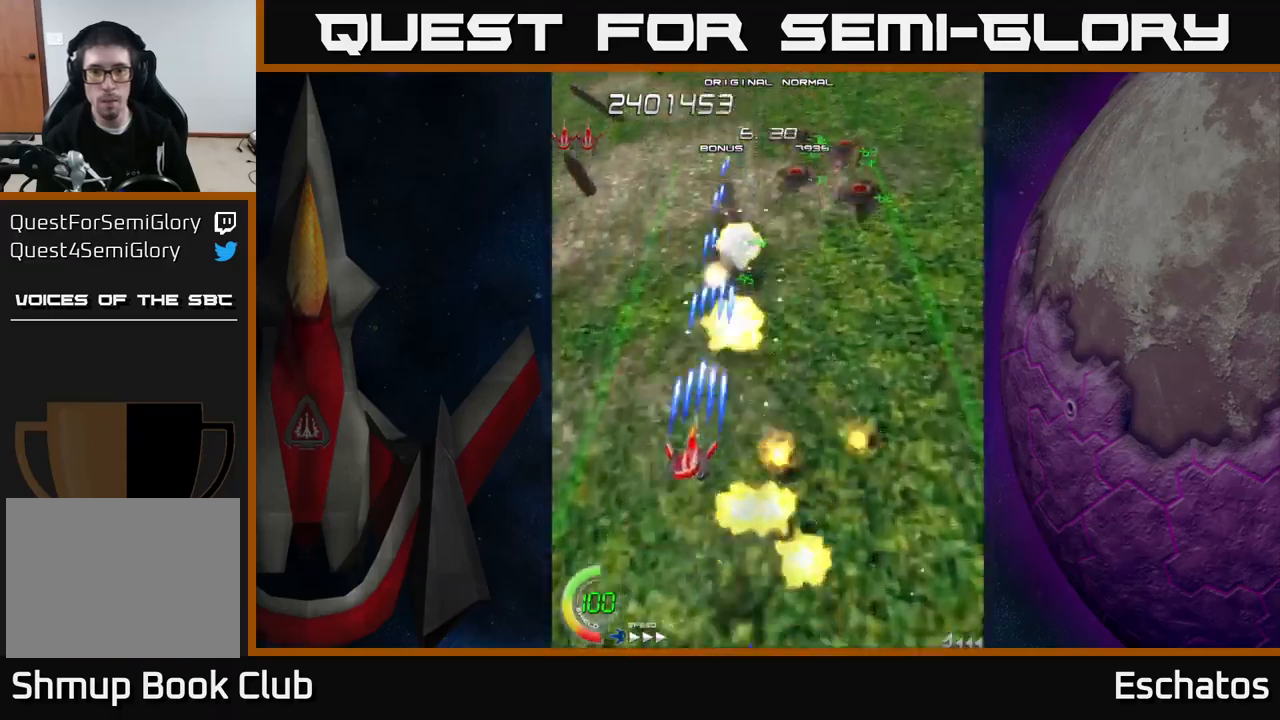
{"buttons": ["X", "DPAD_RIGHT"], "right_stick": "center", "events": [[317, "DPAD_RIGHT", "down"]]}
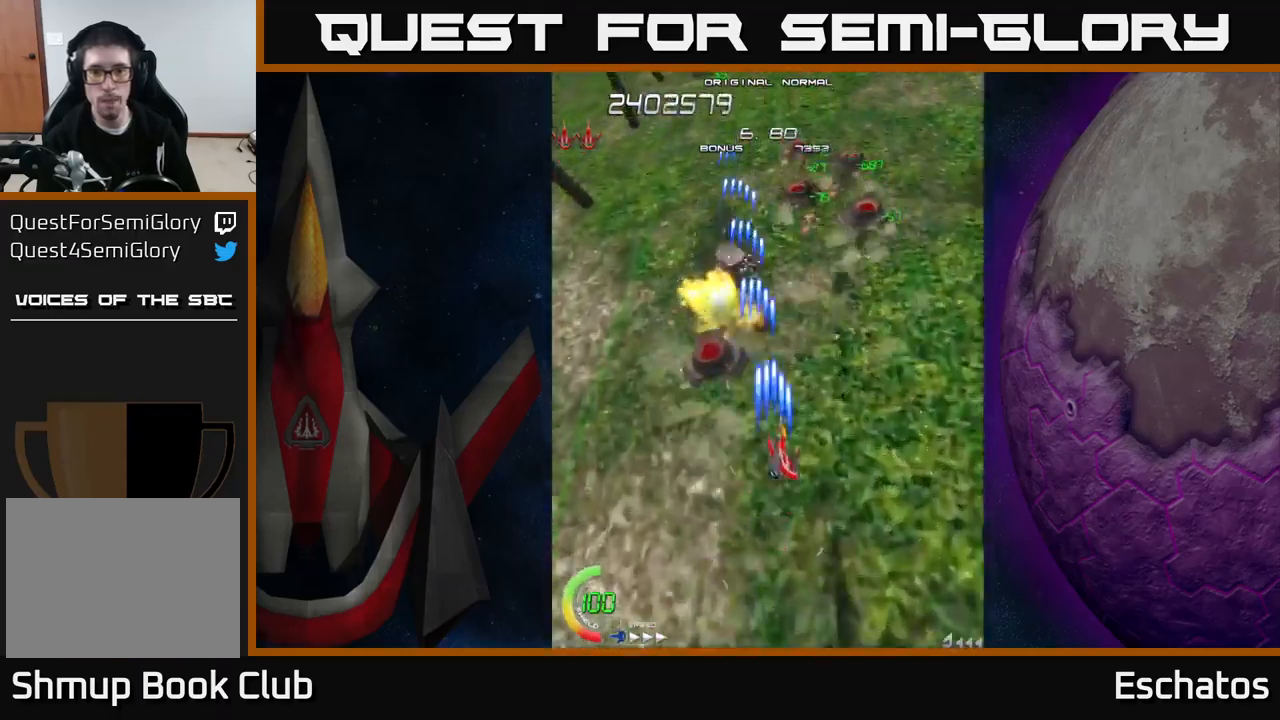
{"buttons": ["X", "DPAD_UP"], "right_stick": "center", "events": [[400, "DPAD_RIGHT", "up"], [400, "DPAD_UP", "down"]]}
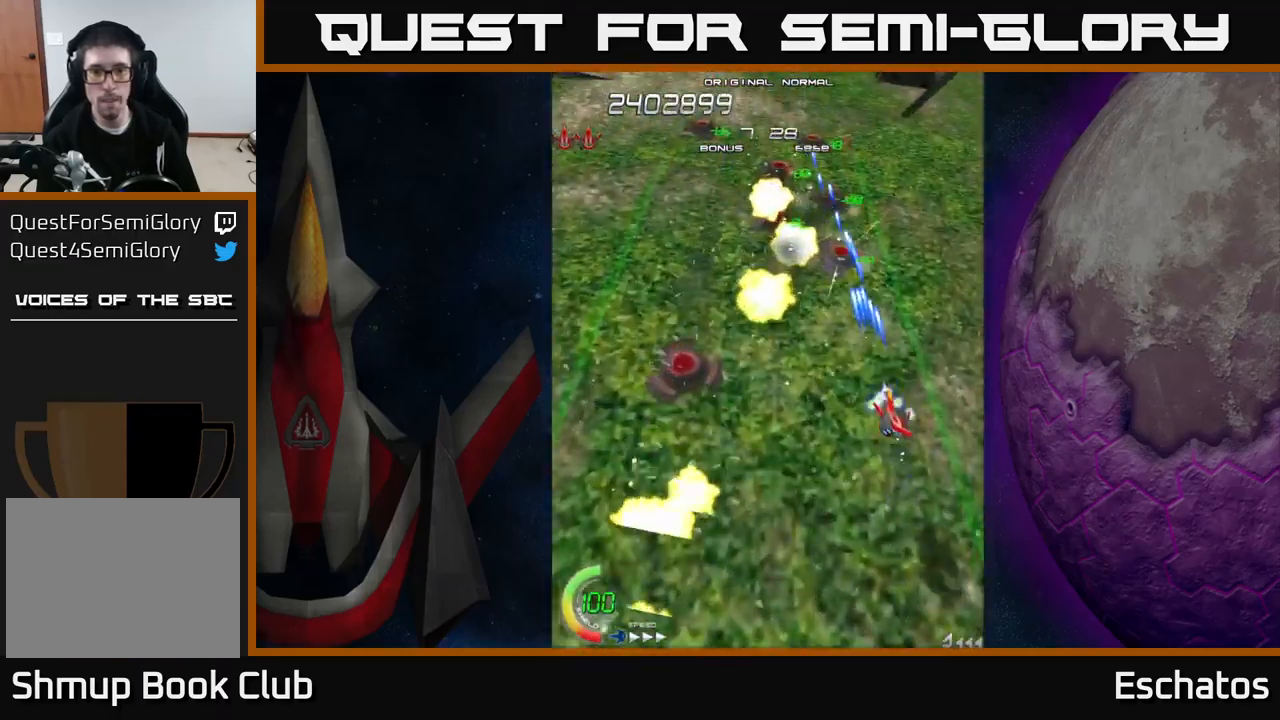
{"buttons": ["X"], "right_stick": "center", "events": [[17, "DPAD_UP", "up"], [167, "DPAD_LEFT", "down"], [250, "DPAD_DOWN", "down"], [250, "DPAD_LEFT", "up"], [267, "DPAD_DOWN", "up"]]}
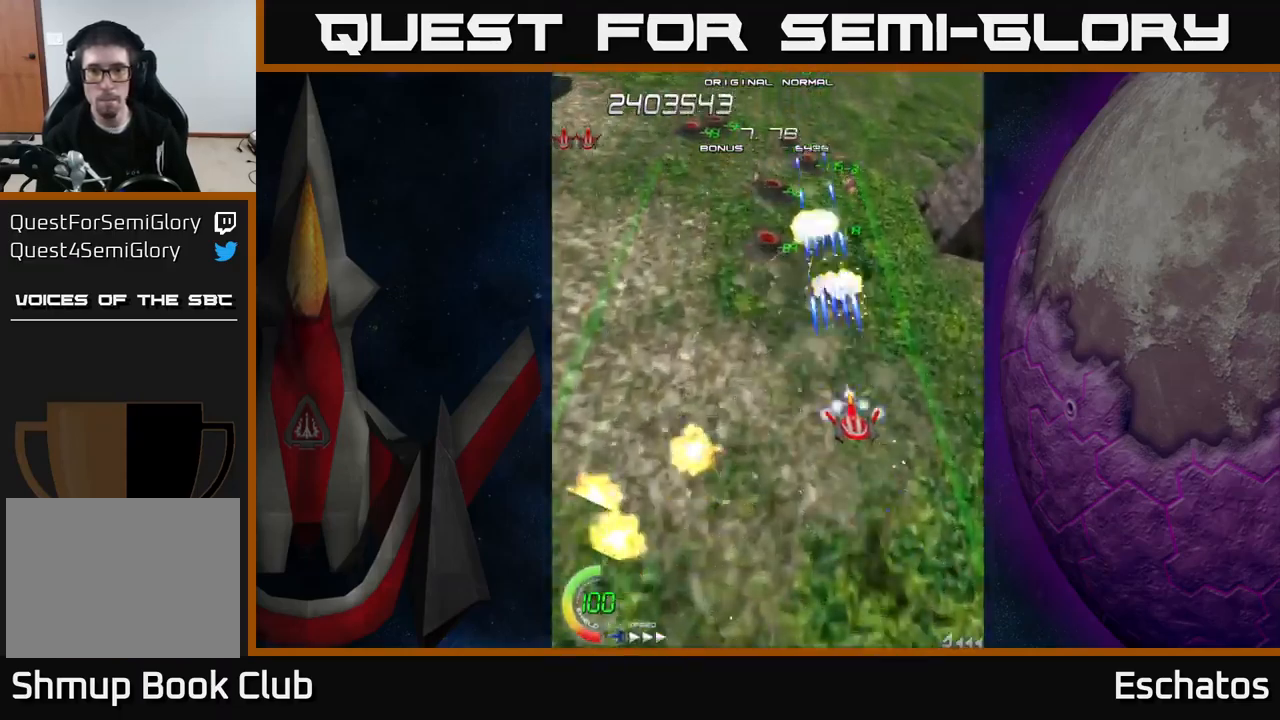
{"buttons": ["X"], "right_stick": "center", "events": []}
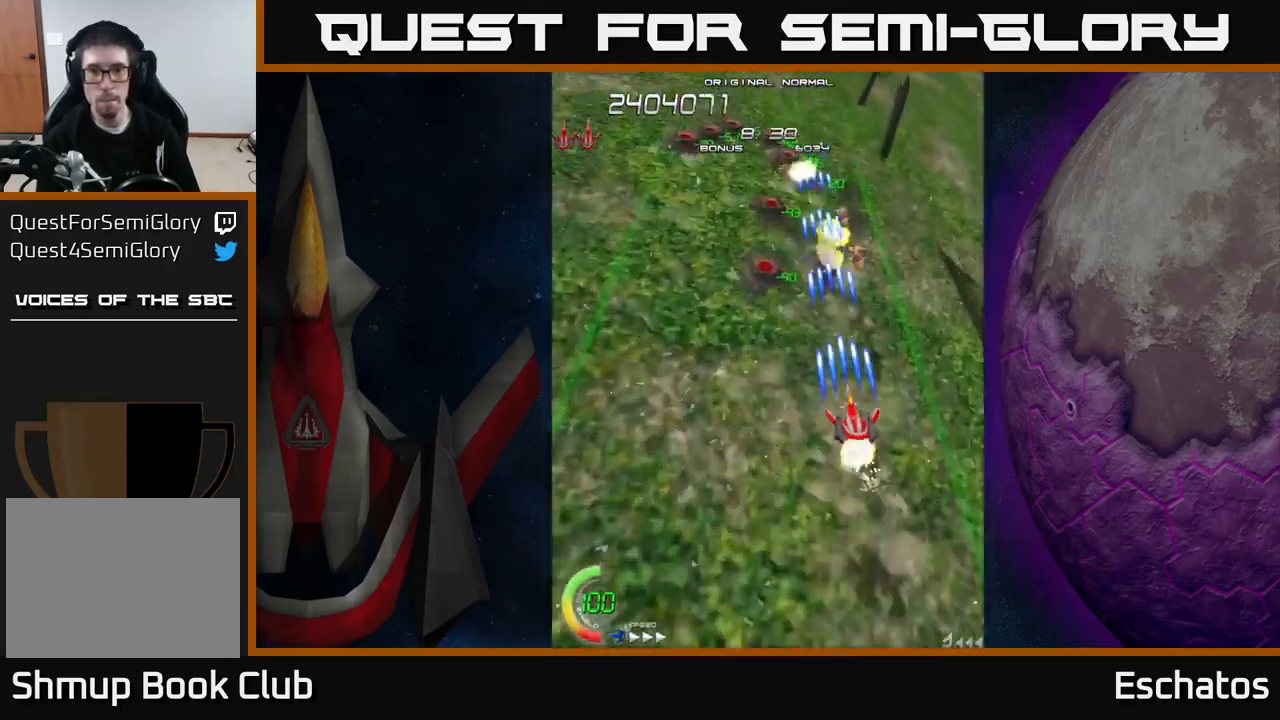
{"buttons": ["X", "DPAD_RIGHT"], "right_stick": "center", "events": [[367, "DPAD_DOWN", "down"], [383, "DPAD_RIGHT", "down"], [433, "DPAD_DOWN", "up"]]}
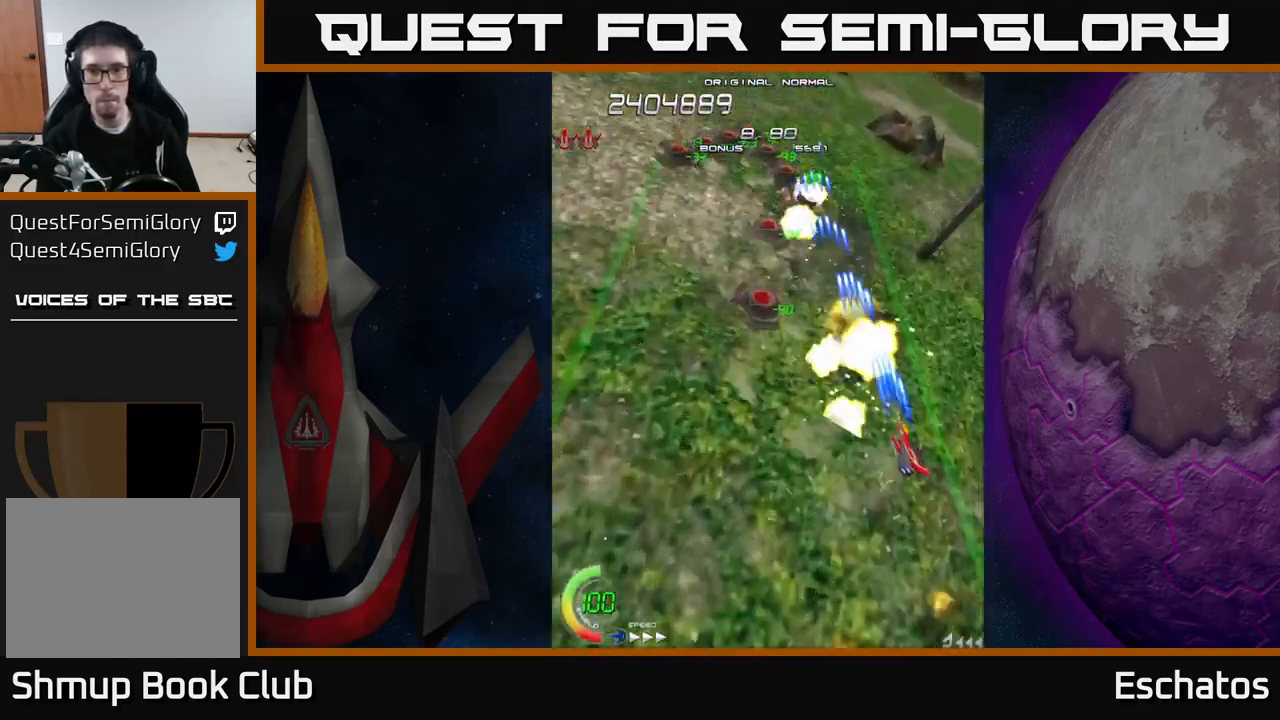
{"buttons": ["X"], "right_stick": "center", "events": [[17, "DPAD_DOWN", "down"], [33, "DPAD_RIGHT", "up"], [50, "DPAD_DOWN", "up"], [50, "DPAD_LEFT", "down"], [367, "DPAD_UP", "down"], [400, "DPAD_LEFT", "up"], [483, "DPAD_UP", "up"]]}
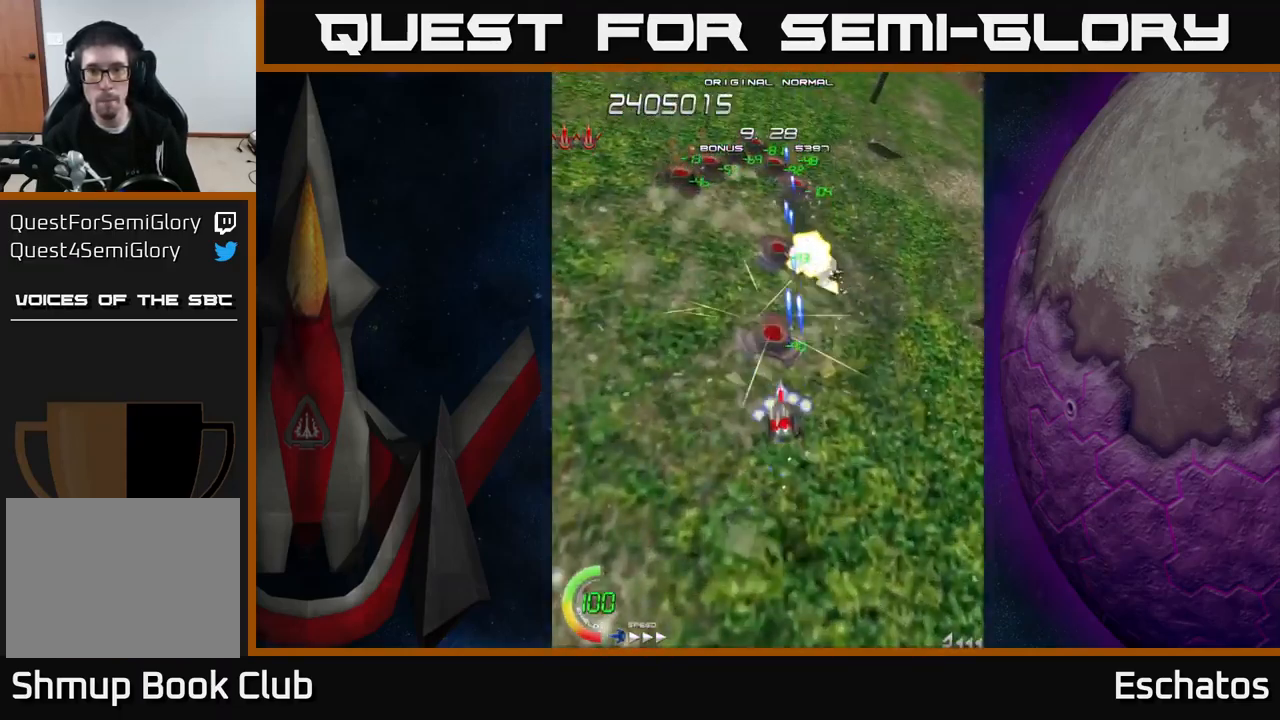
{"buttons": ["X", "DPAD_RIGHT"], "right_stick": "center", "events": [[450, "DPAD_RIGHT", "down"]]}
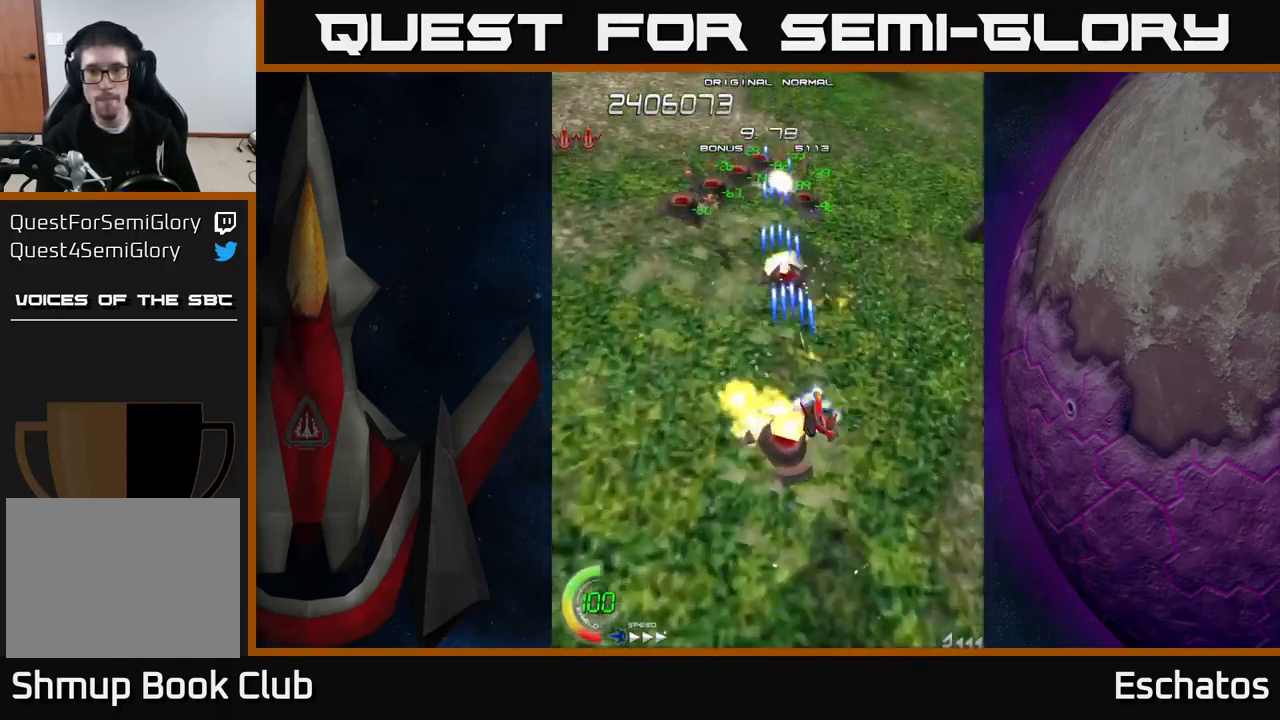
{"buttons": ["X", "DPAD_LEFT"], "right_stick": "center", "events": [[150, "DPAD_RIGHT", "up"], [183, "DPAD_LEFT", "down"]]}
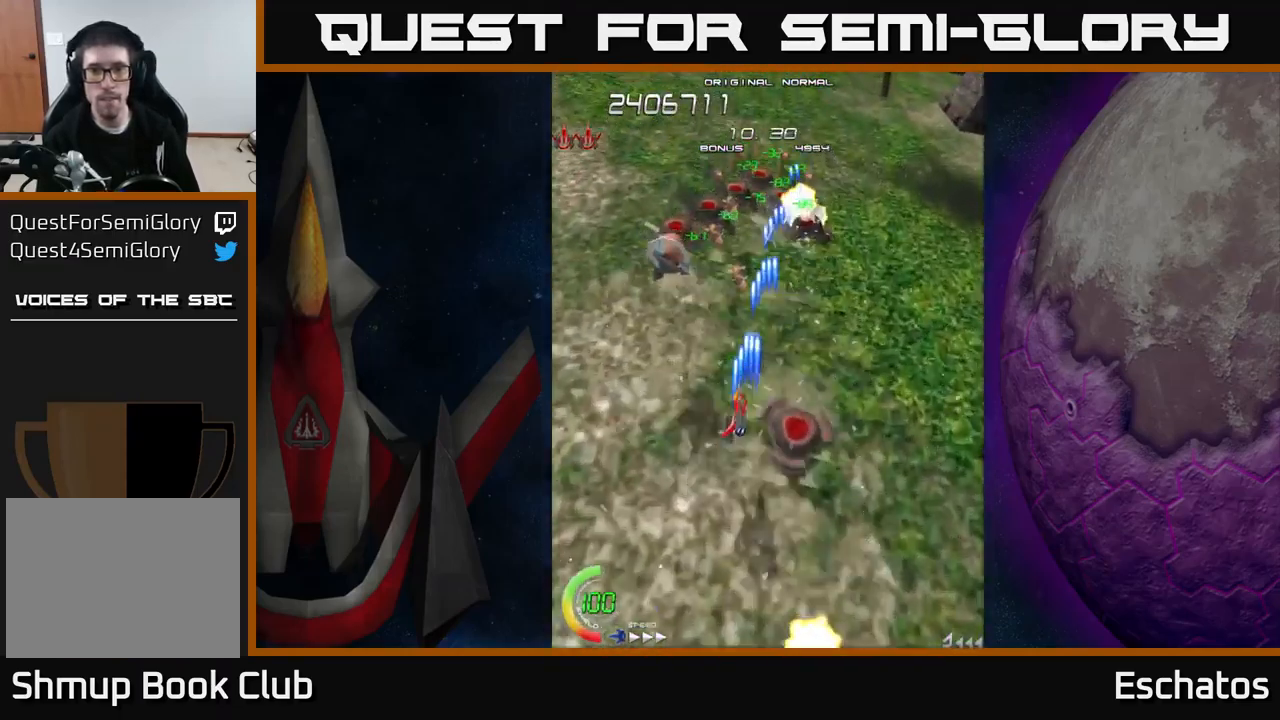
{"buttons": ["X", "DPAD_RIGHT"], "right_stick": "center", "events": [[349, "DPAD_LEFT", "up"], [366, "DPAD_RIGHT", "down"], [416, "DPAD_UP", "down"], [466, "DPAD_UP", "up"]]}
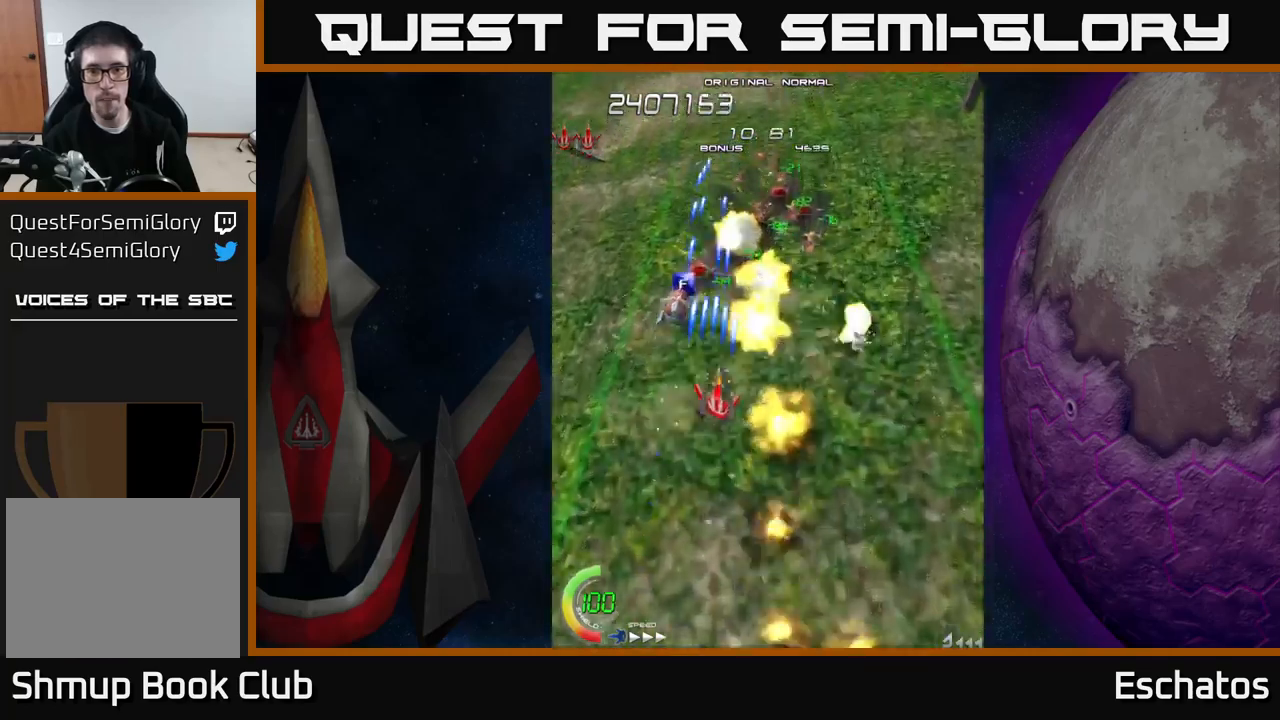
{"buttons": ["X", "DPAD_DOWN", "DPAD_LEFT"], "right_stick": "center", "events": [[400, "DPAD_DOWN", "down"], [417, "DPAD_RIGHT", "up"], [433, "DPAD_LEFT", "down"]]}
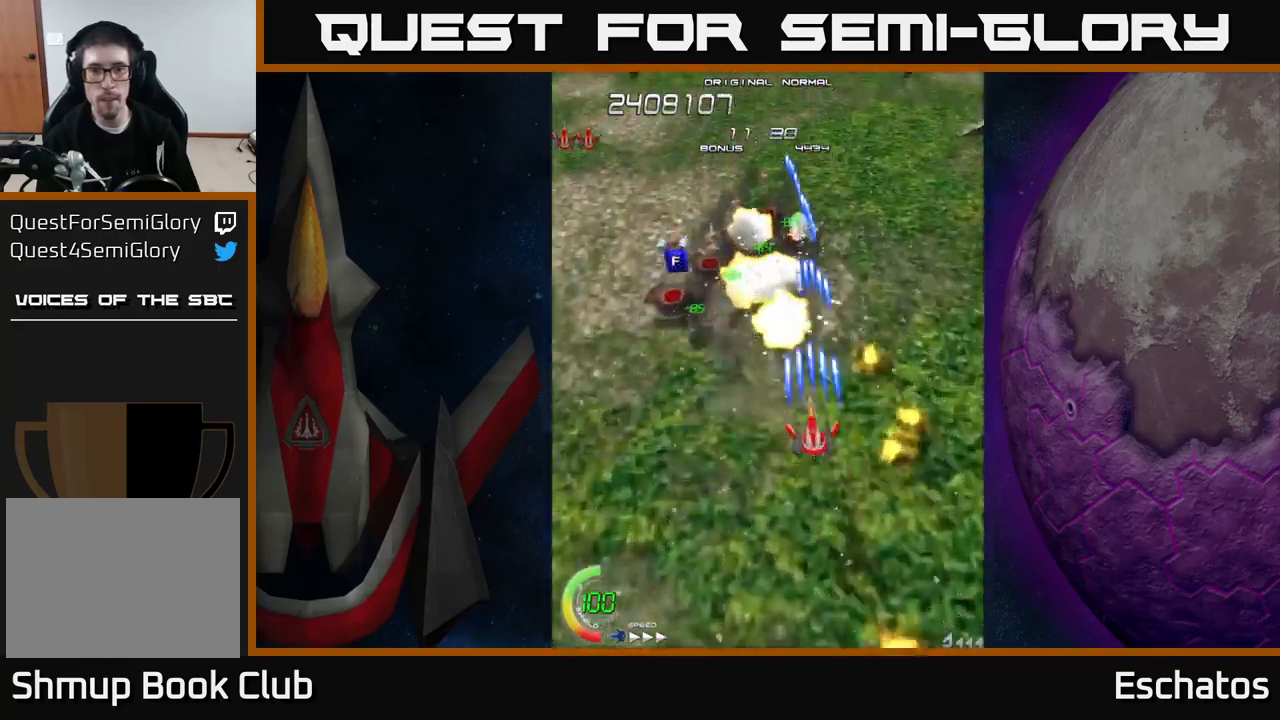
{"buttons": ["X", "DPAD_RIGHT"], "right_stick": "center", "events": [[117, "DPAD_DOWN", "up"], [483, "DPAD_LEFT", "up"], [500, "DPAD_RIGHT", "down"]]}
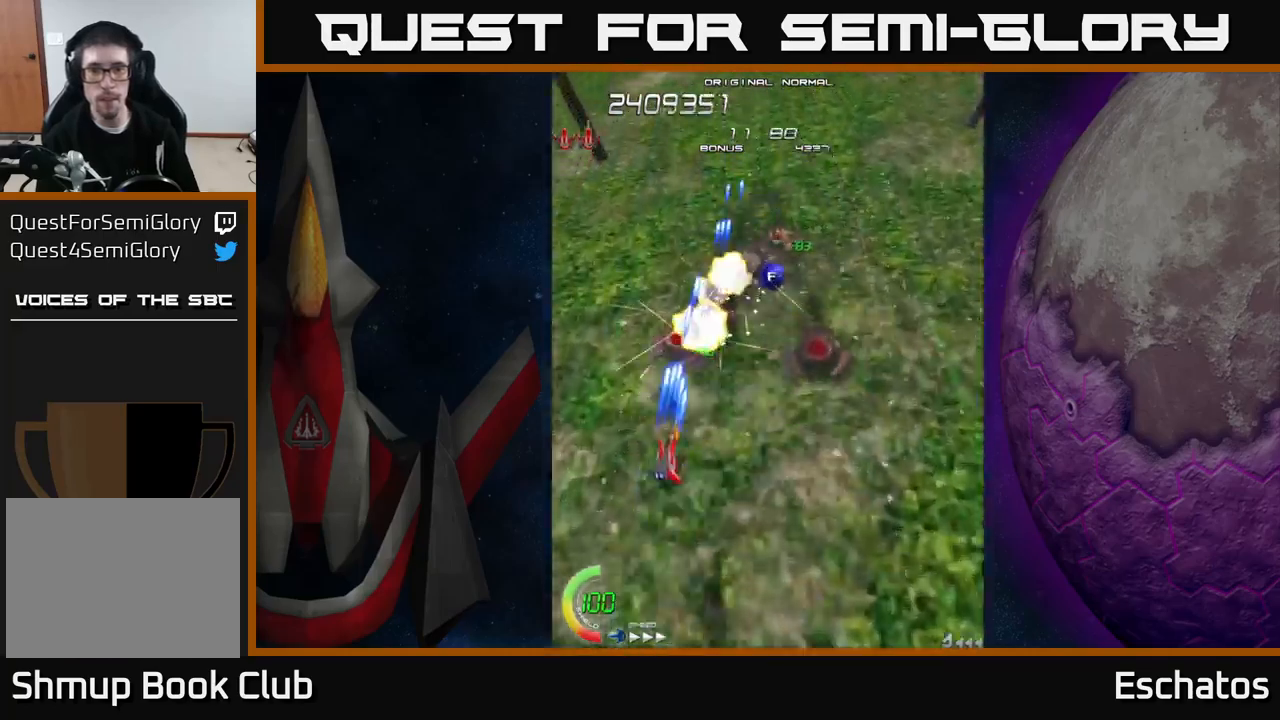
{"buttons": ["X", "DPAD_DOWN", "DPAD_LEFT"], "right_stick": "center", "events": [[250, "DPAD_UP", "down"], [367, "DPAD_UP", "up"], [433, "DPAD_RIGHT", "up"], [450, "DPAD_DOWN", "down"], [467, "DPAD_LEFT", "down"]]}
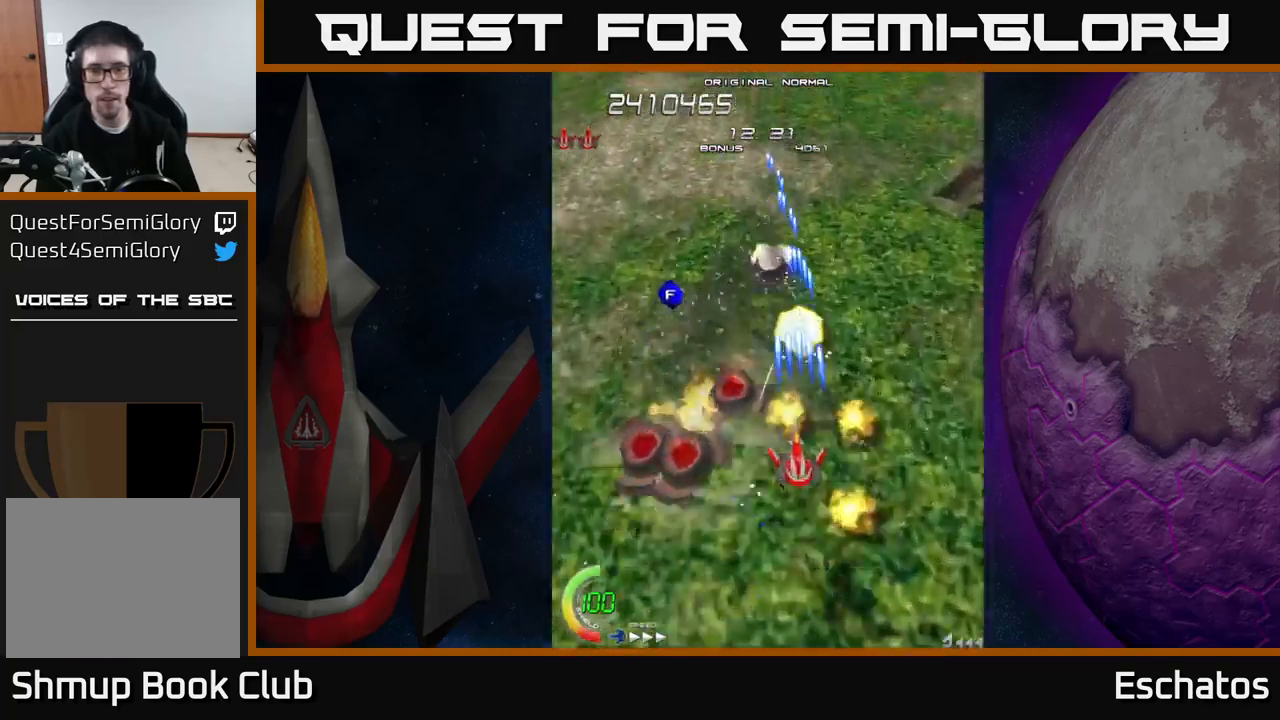
{"buttons": ["A", "DPAD_UP", "DPAD_RIGHT"], "right_stick": "center", "events": [[200, "DPAD_DOWN", "up"], [300, "DPAD_LEFT", "up"], [300, "DPAD_UP", "down"], [333, "DPAD_RIGHT", "down"], [333, "DPAD_UP", "up"], [367, "DPAD_UP", "down"], [383, "A", "down"], [433, "X", "up"]]}
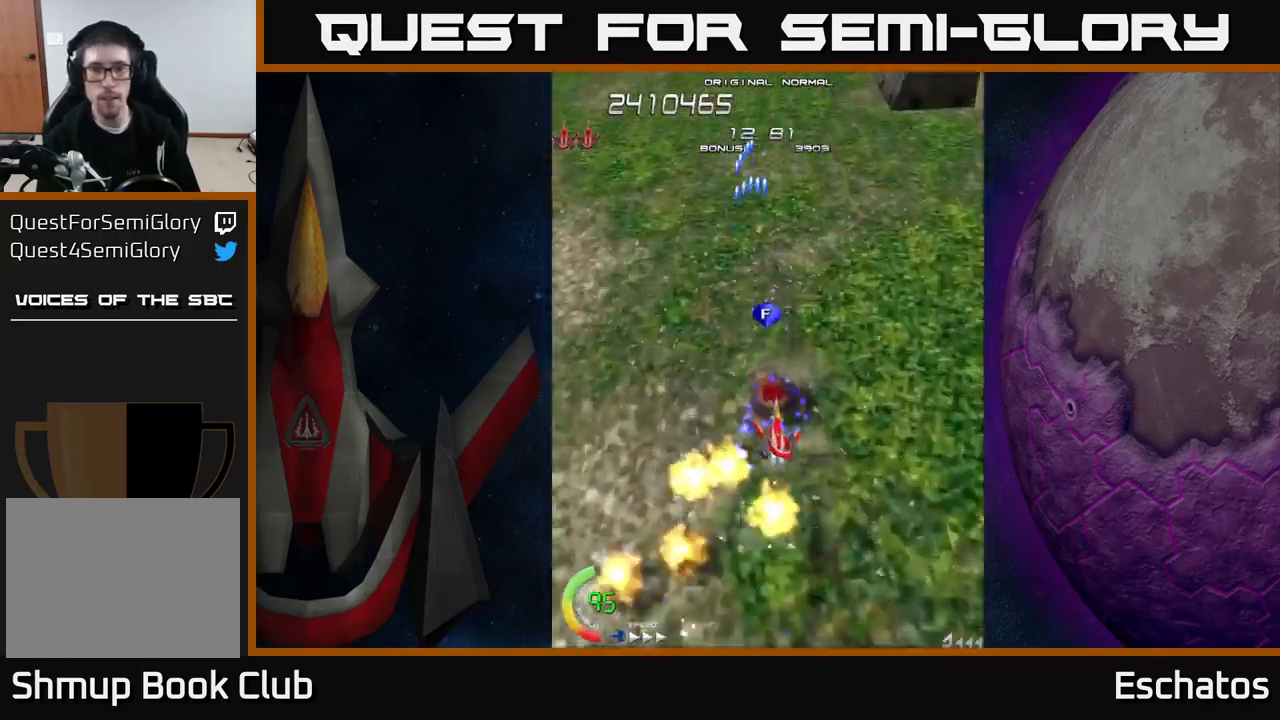
{"buttons": ["X"], "right_stick": "center", "events": [[17, "DPAD_RIGHT", "up"], [117, "DPAD_UP", "up"], [217, "X", "down"], [233, "A", "up"], [333, "DPAD_DOWN", "down"], [450, "DPAD_DOWN", "up"]]}
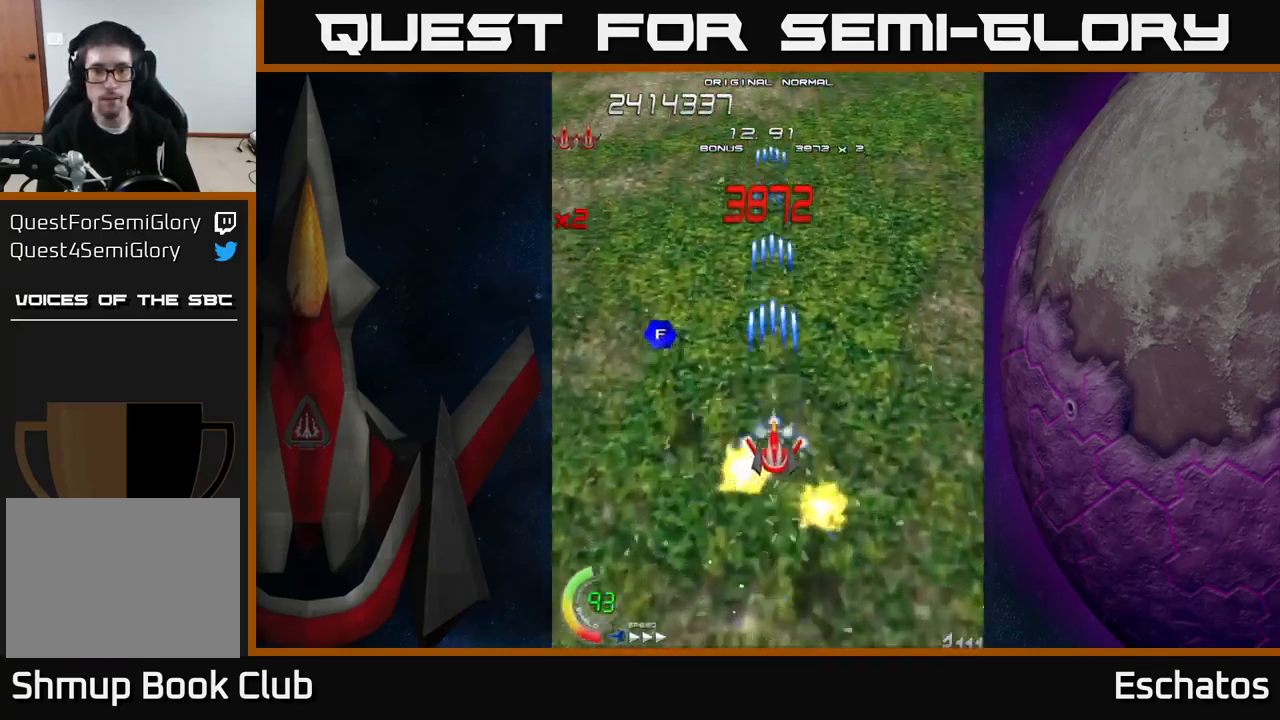
{"buttons": ["X", "DPAD_DOWN"], "right_stick": "center", "events": [[350, "DPAD_DOWN", "down"]]}
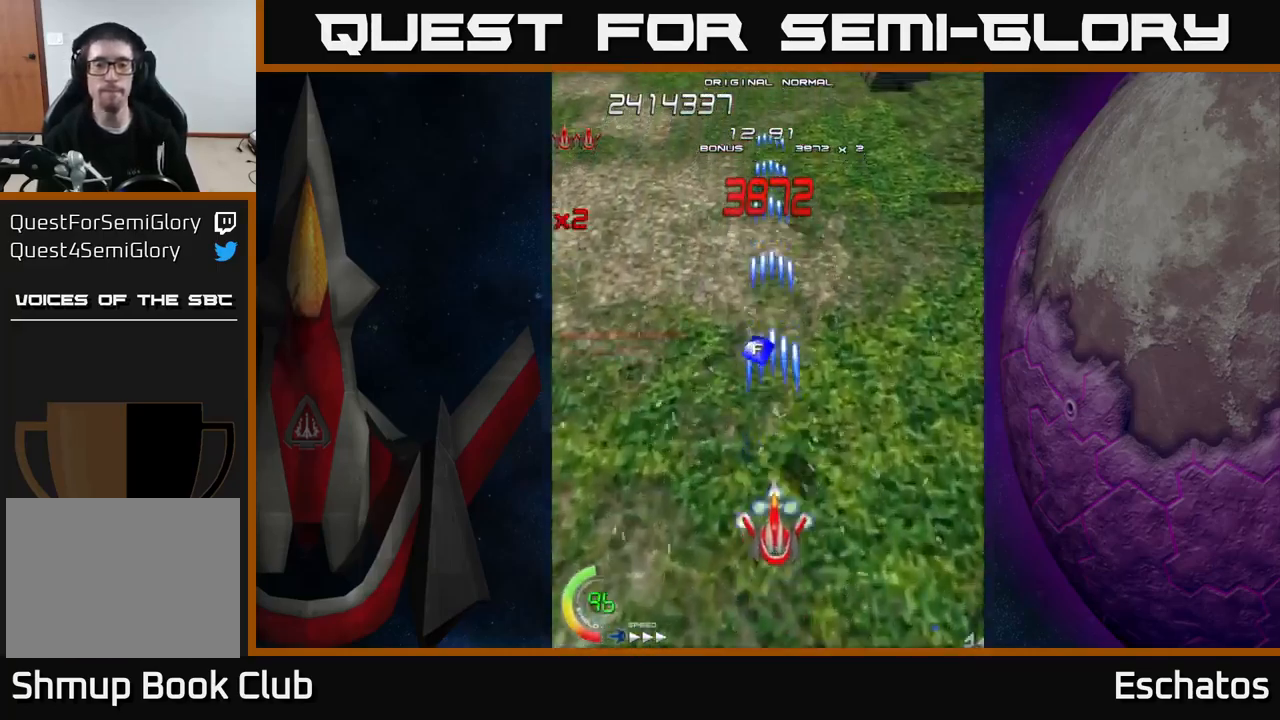
{"buttons": ["X"], "right_stick": "center", "events": [[33, "DPAD_DOWN", "up"]]}
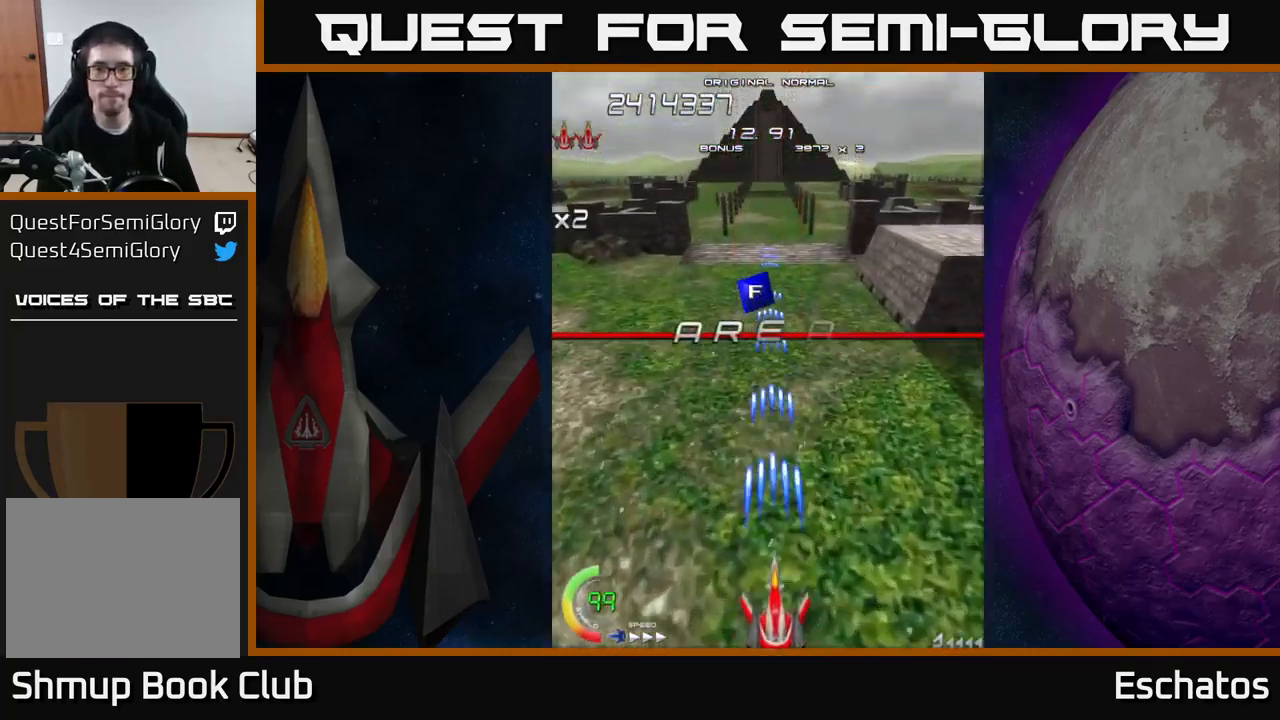
{"buttons": ["A", "DPAD_UP"], "right_stick": "center", "events": [[300, "DPAD_UP", "down"], [333, "A", "down"], [400, "X", "up"]]}
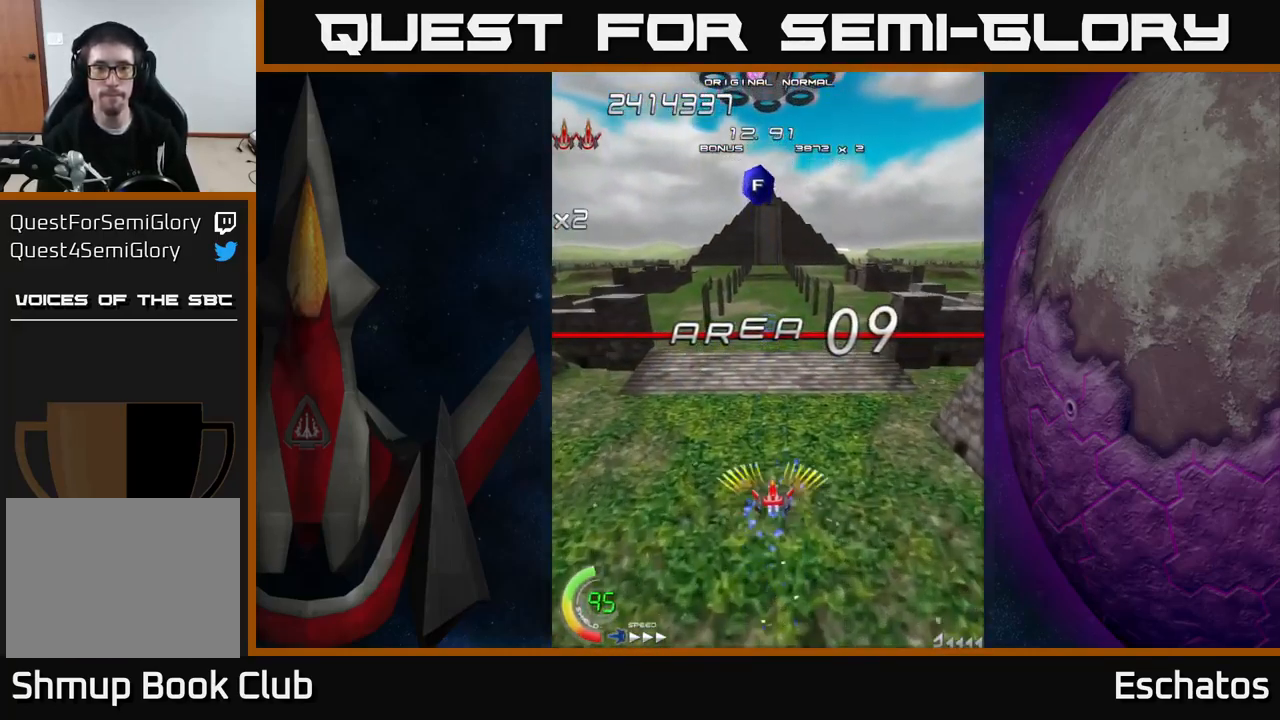
{"buttons": ["A", "DPAD_UP"], "right_stick": "center", "events": []}